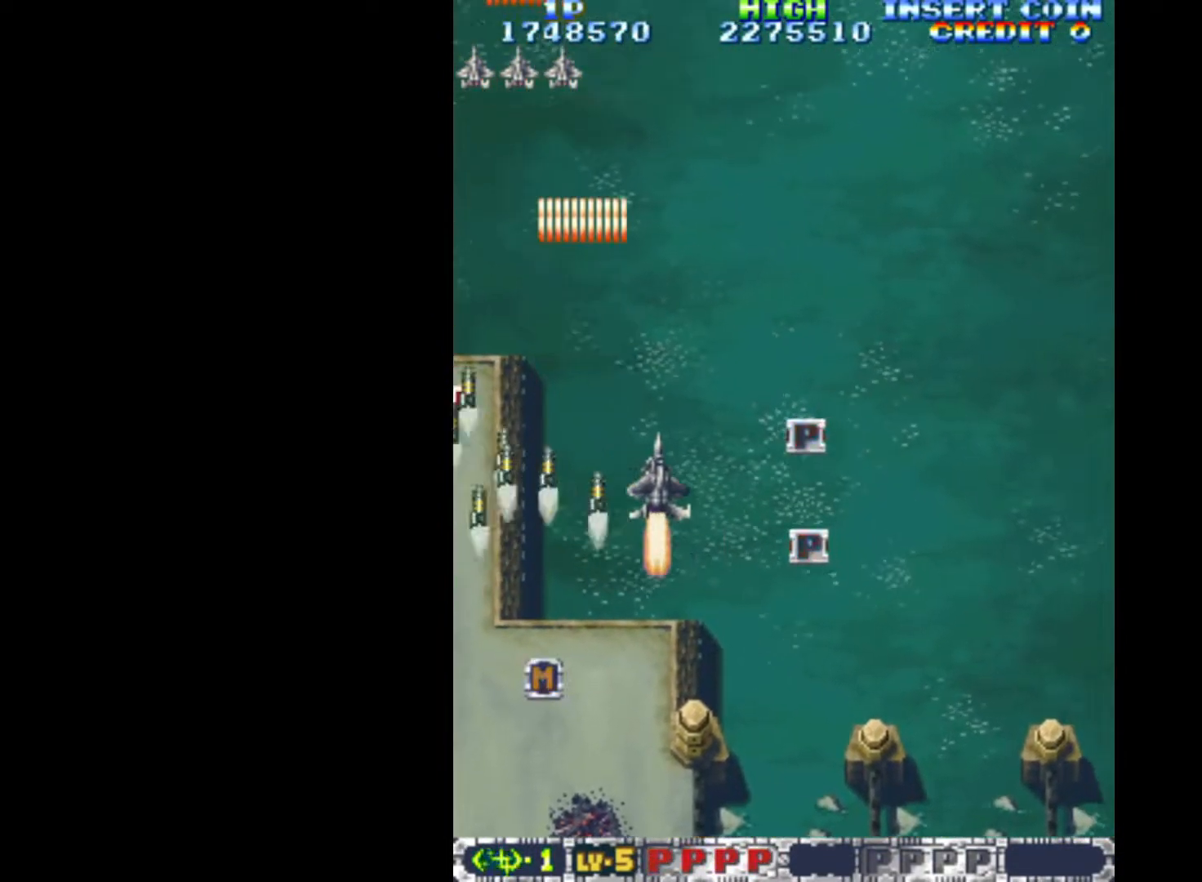
Gameplay with keyboard; each line is a JSON object with the keys held at the frame after it. "events" lists presses ("down") and releases ("up") of "c", "d", "down", "left", "q", "right", "s", "shift", "space", "up", "w" and "x" between this image and that frame as [ms after this image, input, new state], when the widget could be followed in between. No other keys are recorded. Mouse input is not recorded.
{"keys": ["left", "q"], "events": [[217, "down", "down"], [267, "right", "up"], [400, "left", "down"], [500, "down", "up"]]}
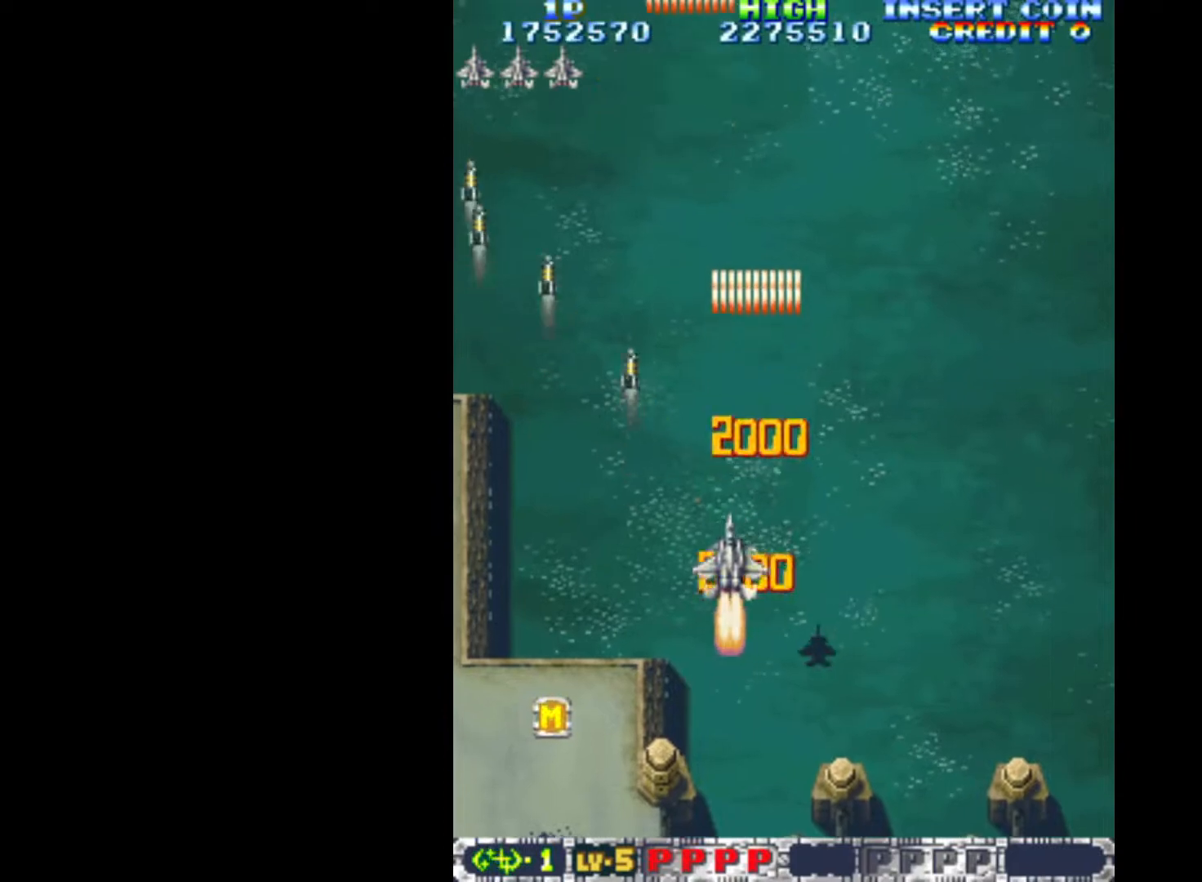
{"keys": ["down", "q", "right"], "events": [[83, "up", "down"], [133, "left", "up"], [133, "right", "down"], [183, "up", "up"], [267, "down", "down"]]}
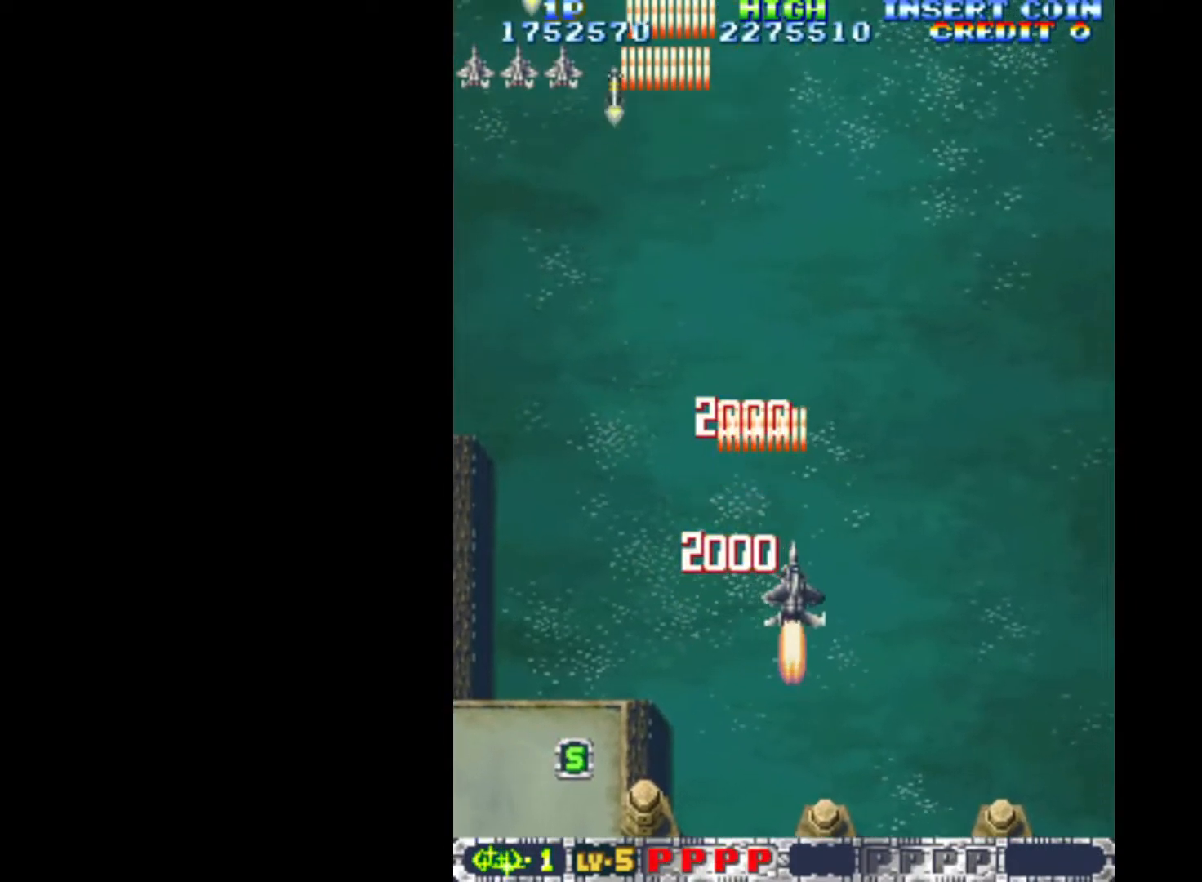
{"keys": ["q"], "events": [[333, "down", "up"], [433, "right", "up"]]}
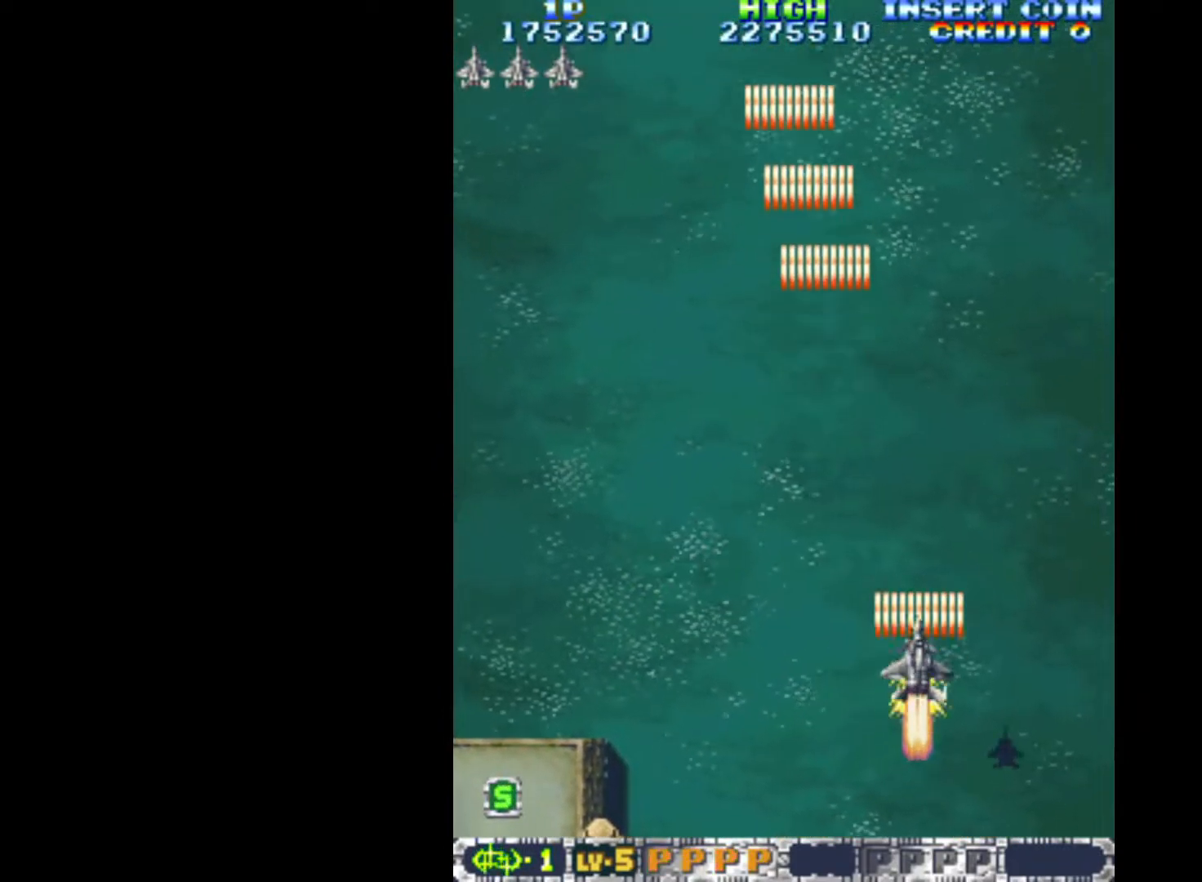
{"keys": ["q"], "events": [[17, "left", "down"], [167, "left", "up"]]}
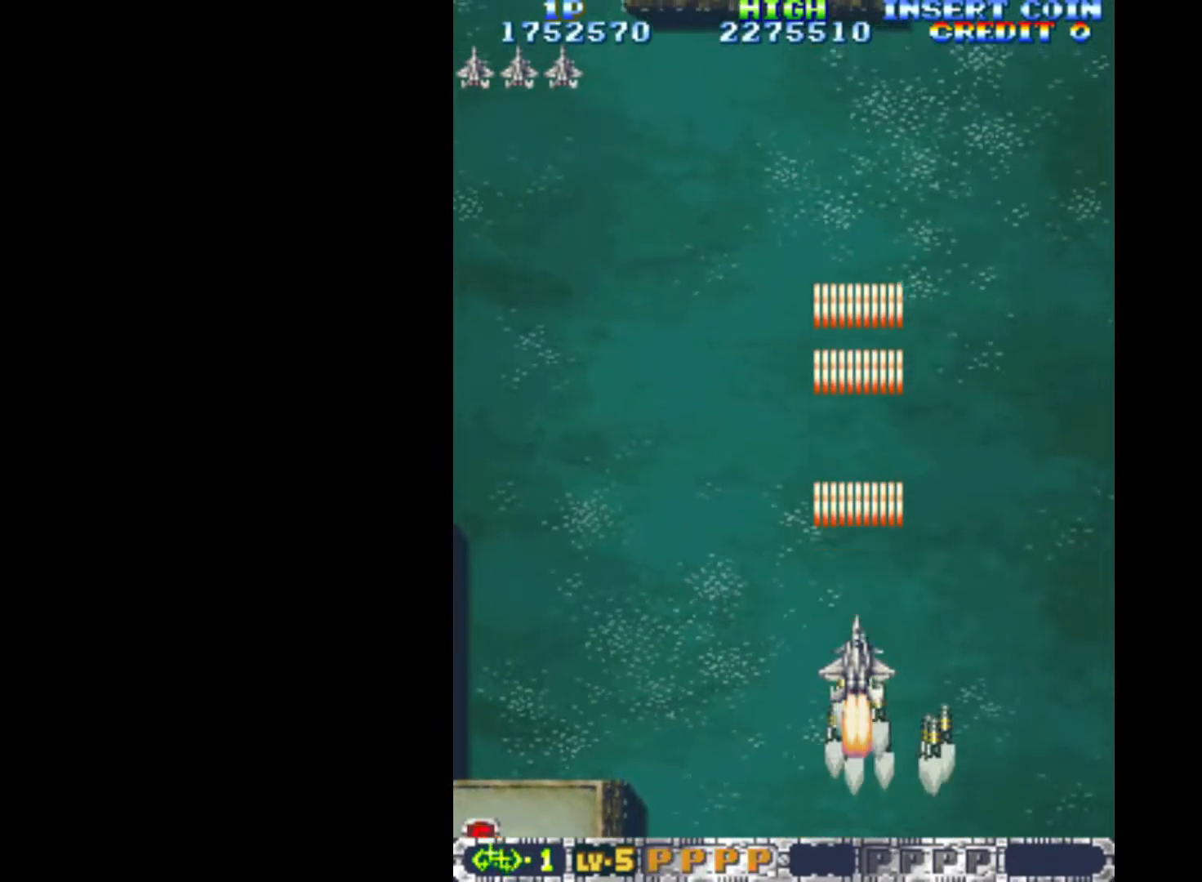
{"keys": ["q"], "events": [[183, "down", "down"], [317, "down", "up"]]}
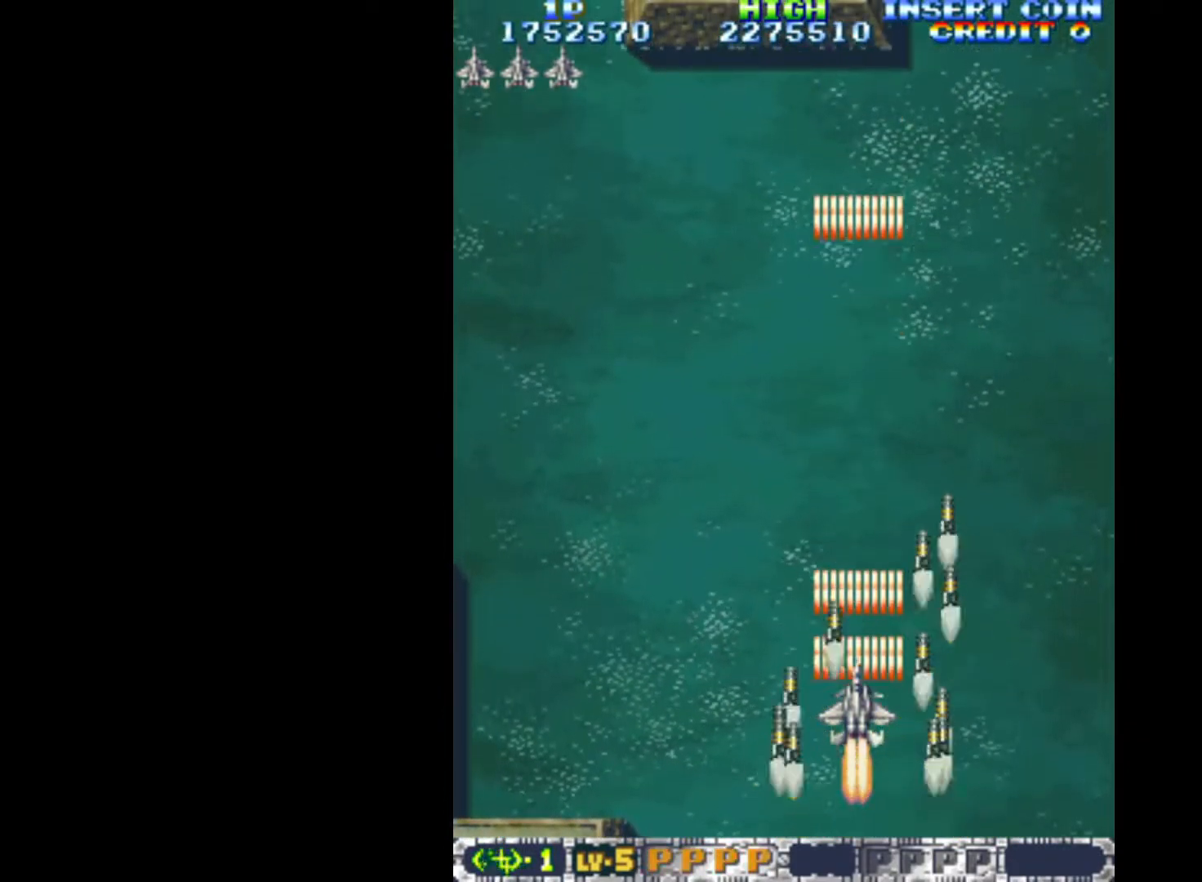
{"keys": ["q"], "events": [[233, "down", "down"], [383, "down", "up"], [383, "left", "down"], [433, "left", "up"]]}
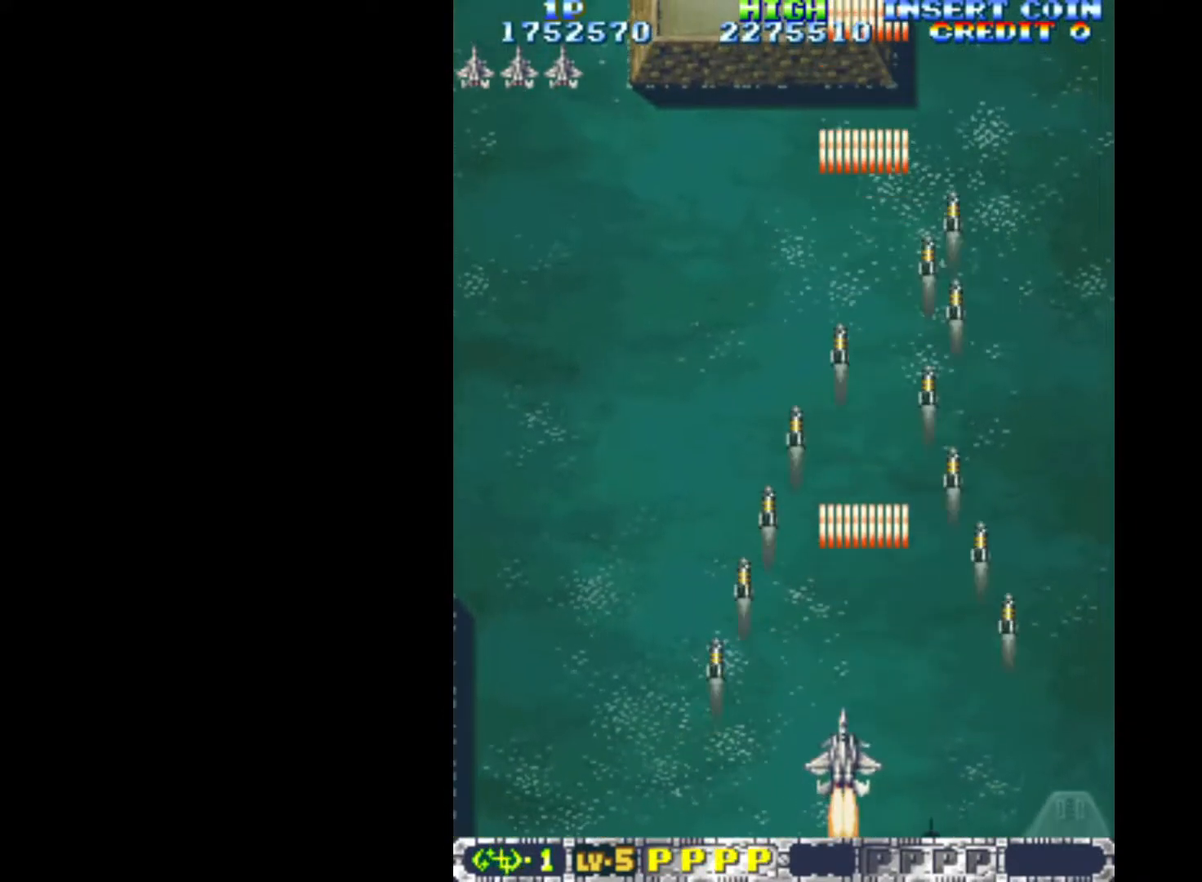
{"keys": ["q", "right"], "events": [[67, "up", "down"], [117, "left", "down"], [350, "left", "up"], [350, "right", "down"], [350, "up", "up"]]}
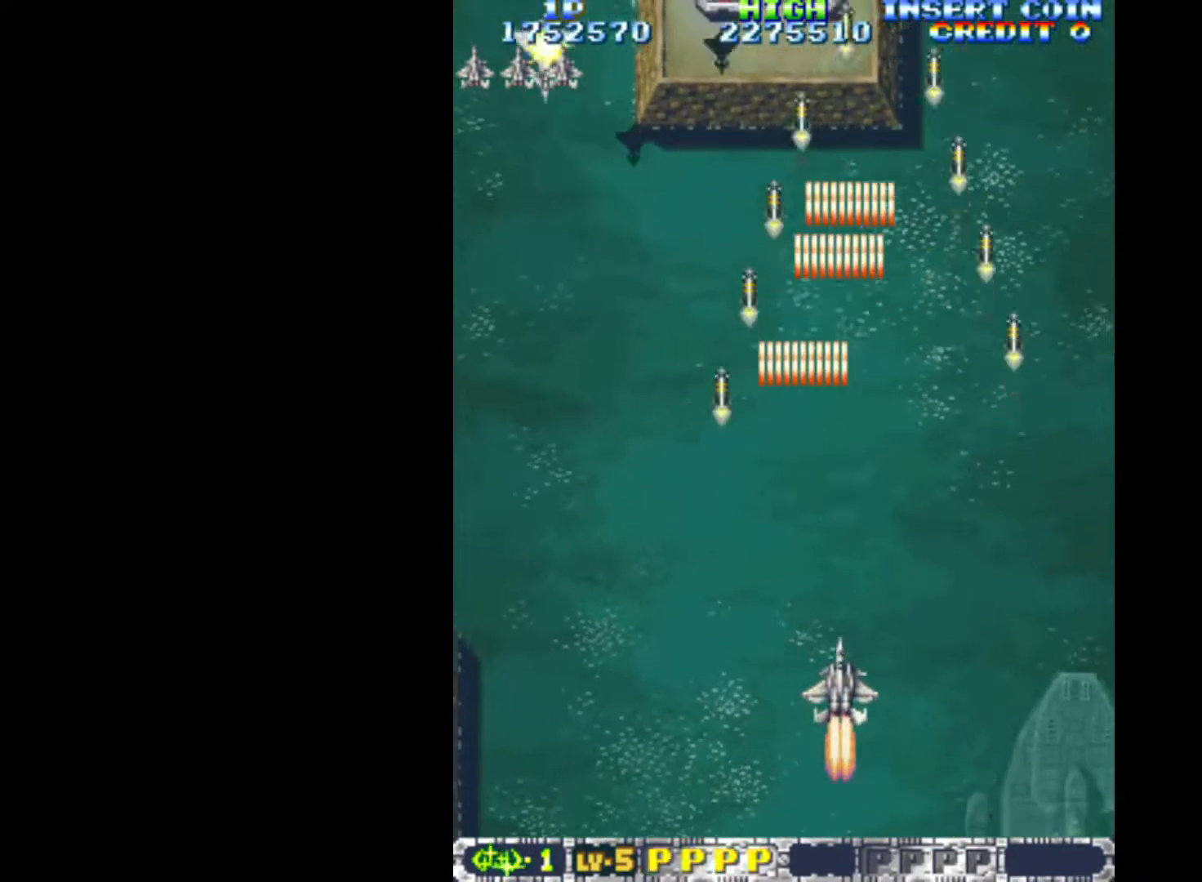
{"keys": ["left", "q"], "events": [[183, "down", "down"], [317, "right", "up"], [417, "left", "down"], [450, "down", "up"]]}
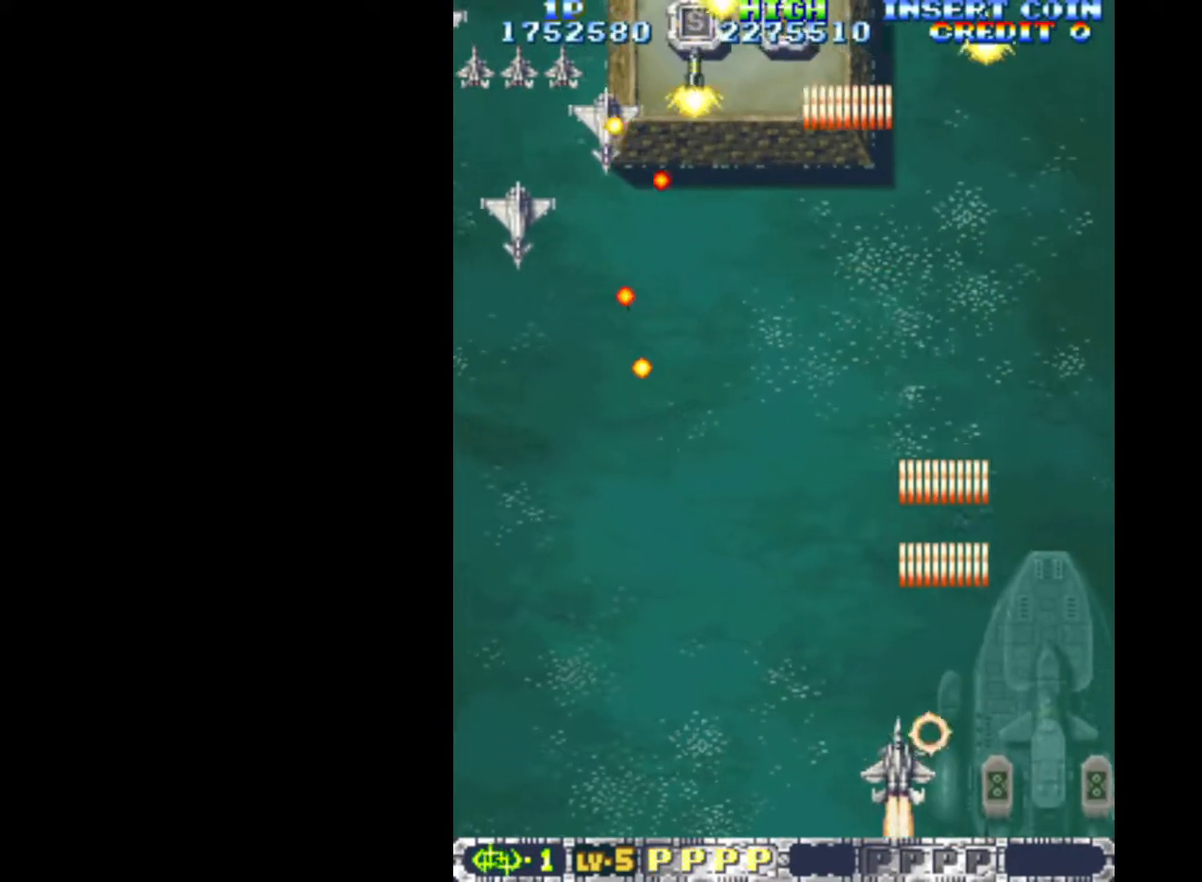
{"keys": ["left", "q"], "events": []}
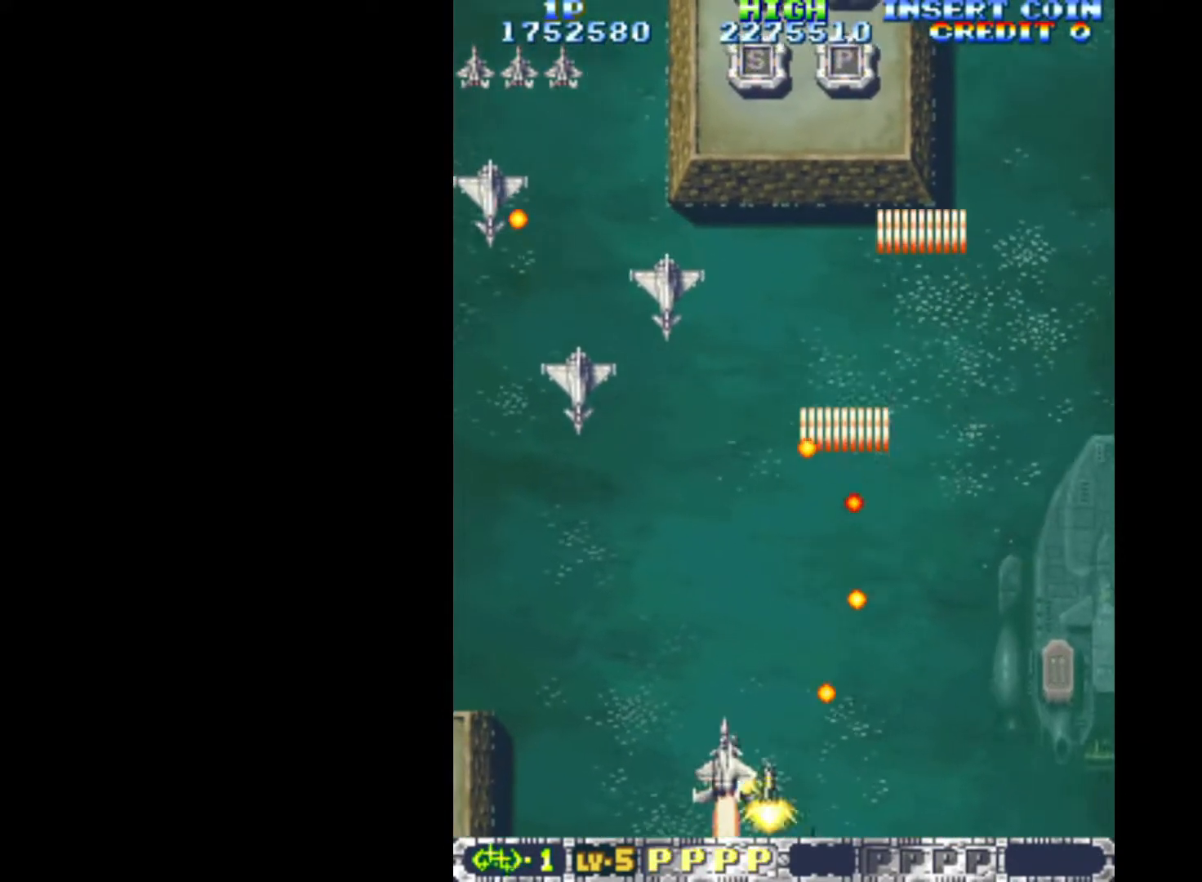
{"keys": ["left", "q", "up"], "events": [[400, "up", "down"]]}
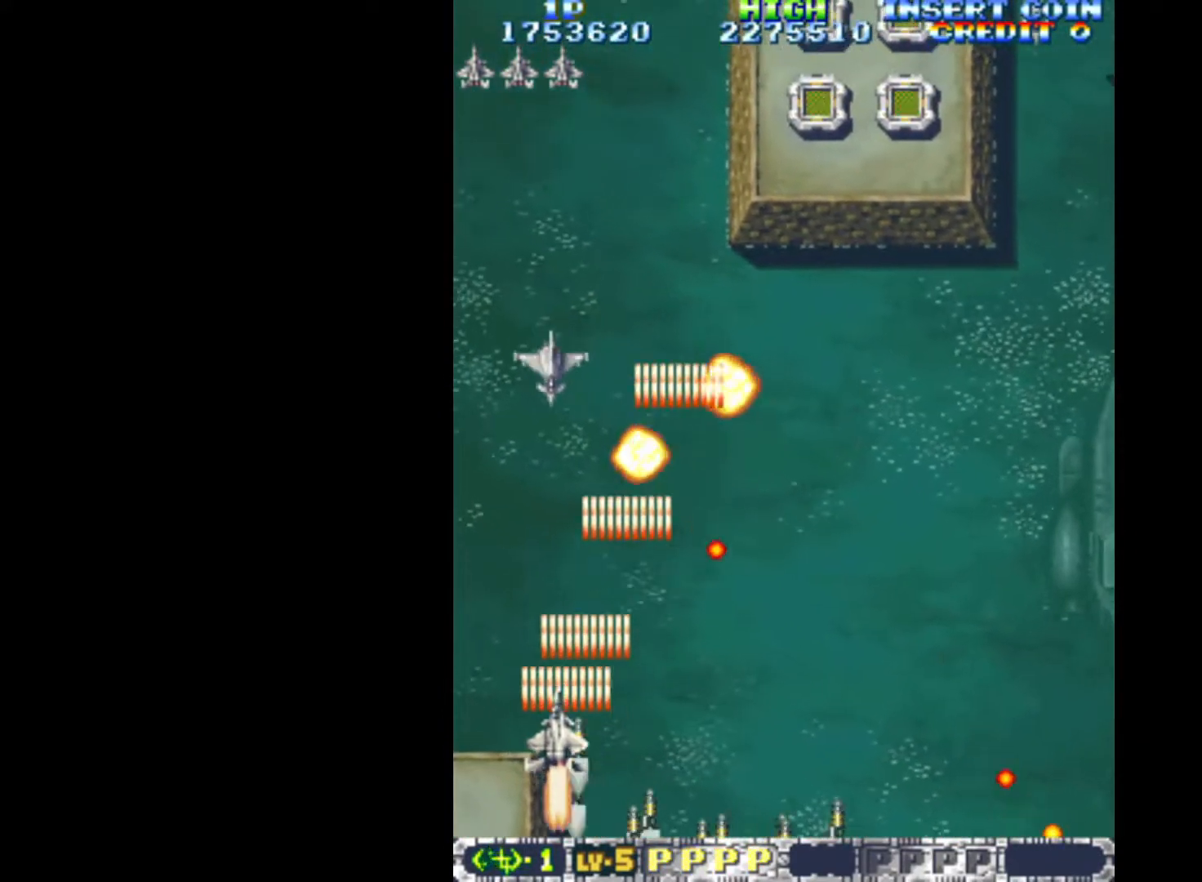
{"keys": ["q", "right"], "events": [[33, "up", "up"], [167, "down", "down"], [217, "left", "up"], [217, "right", "down"], [317, "down", "up"]]}
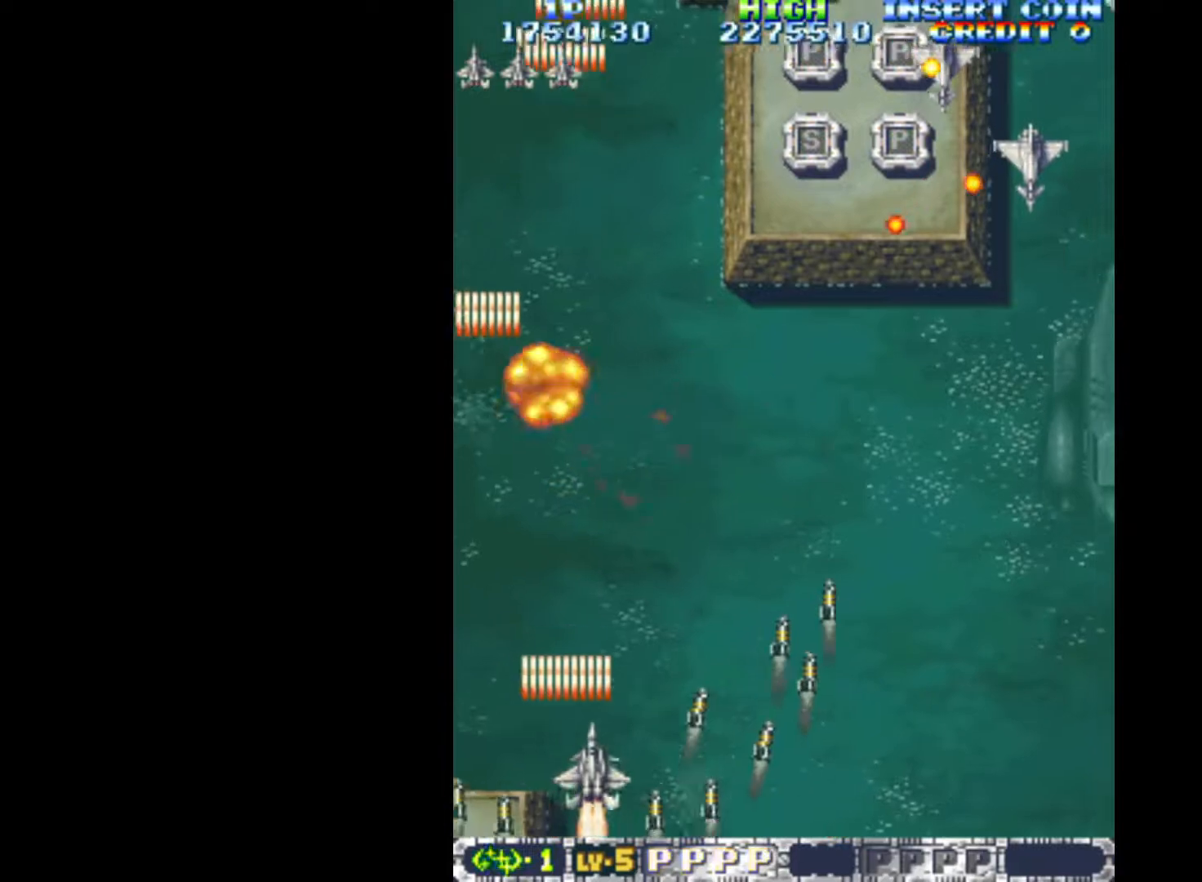
{"keys": ["q", "right"], "events": []}
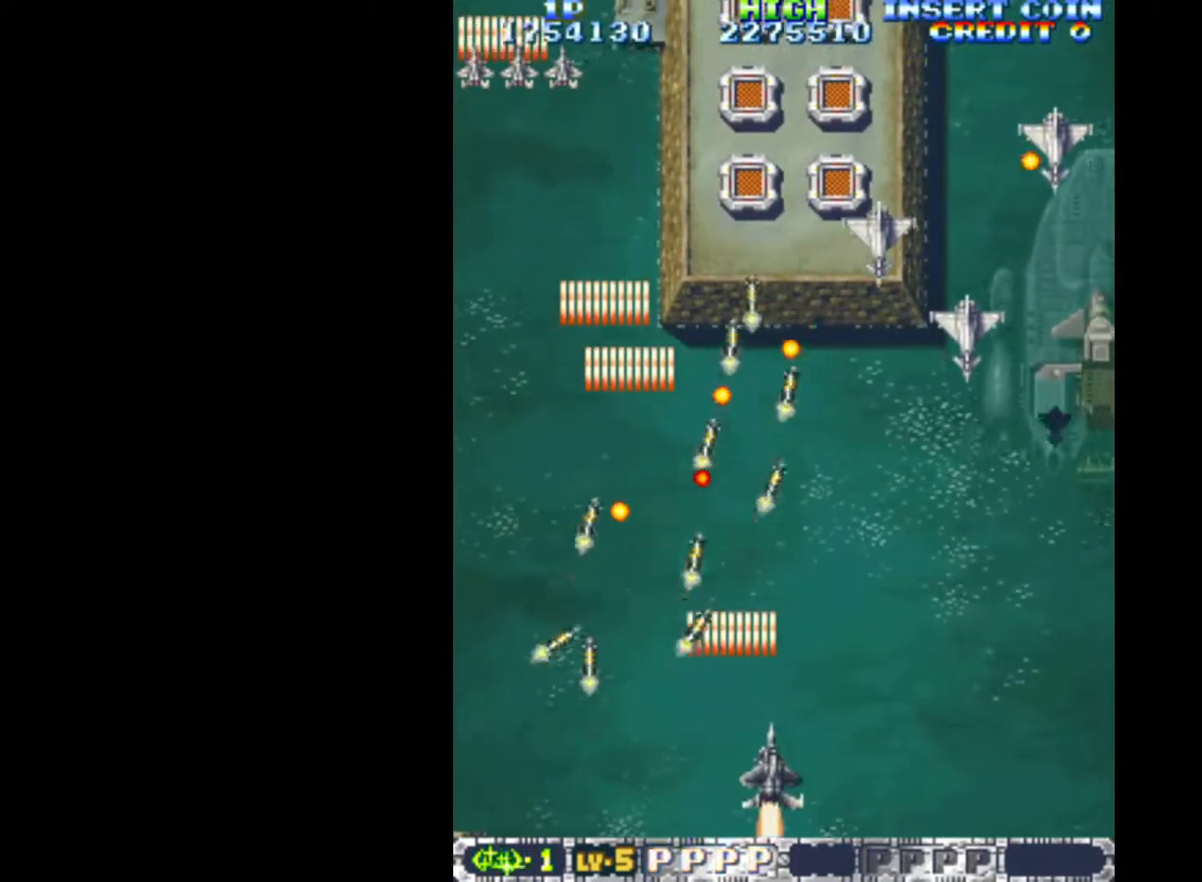
{"keys": ["q", "right"], "events": []}
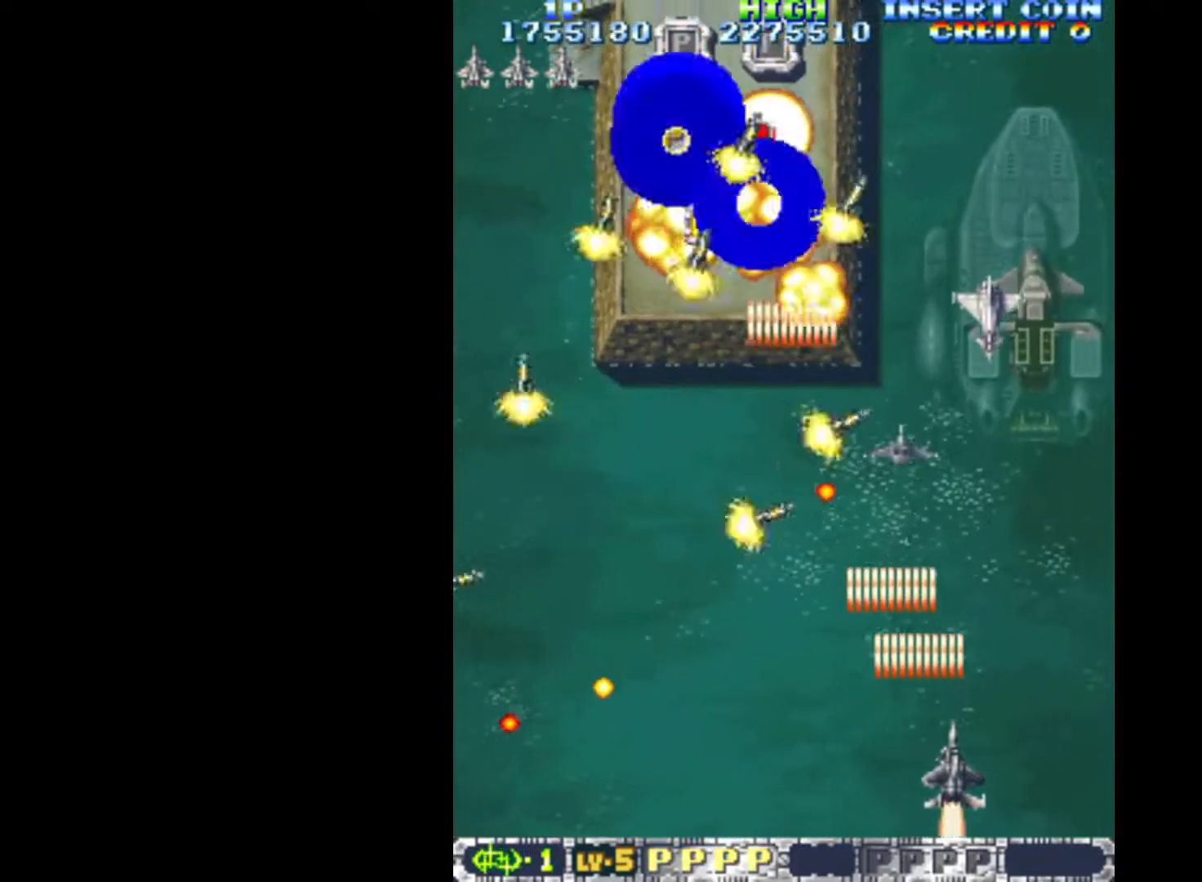
{"keys": ["left", "q"], "events": [[317, "down", "down"], [400, "left", "down"], [400, "right", "up"], [500, "down", "up"]]}
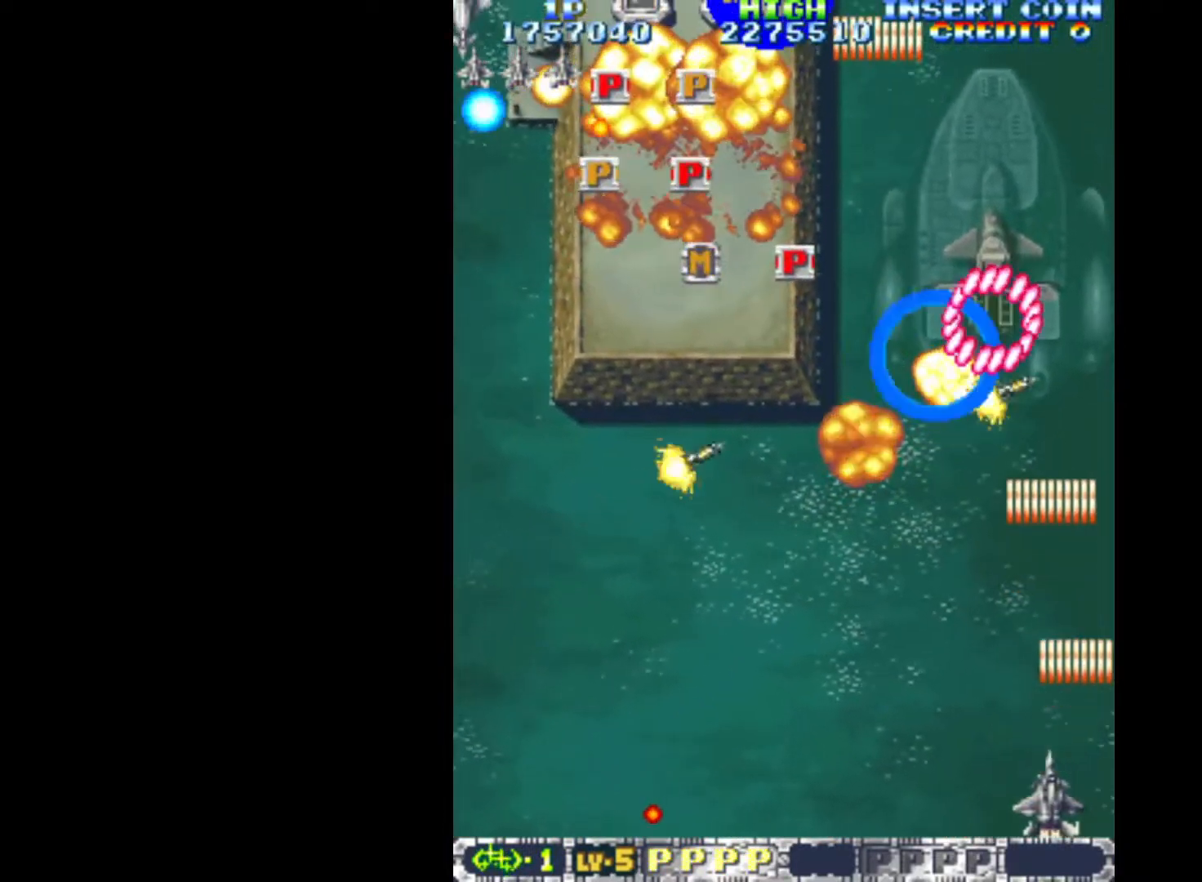
{"keys": ["down", "left", "q"], "events": [[100, "up", "down"], [183, "left", "up"], [283, "left", "down"], [283, "up", "up"], [367, "down", "down"]]}
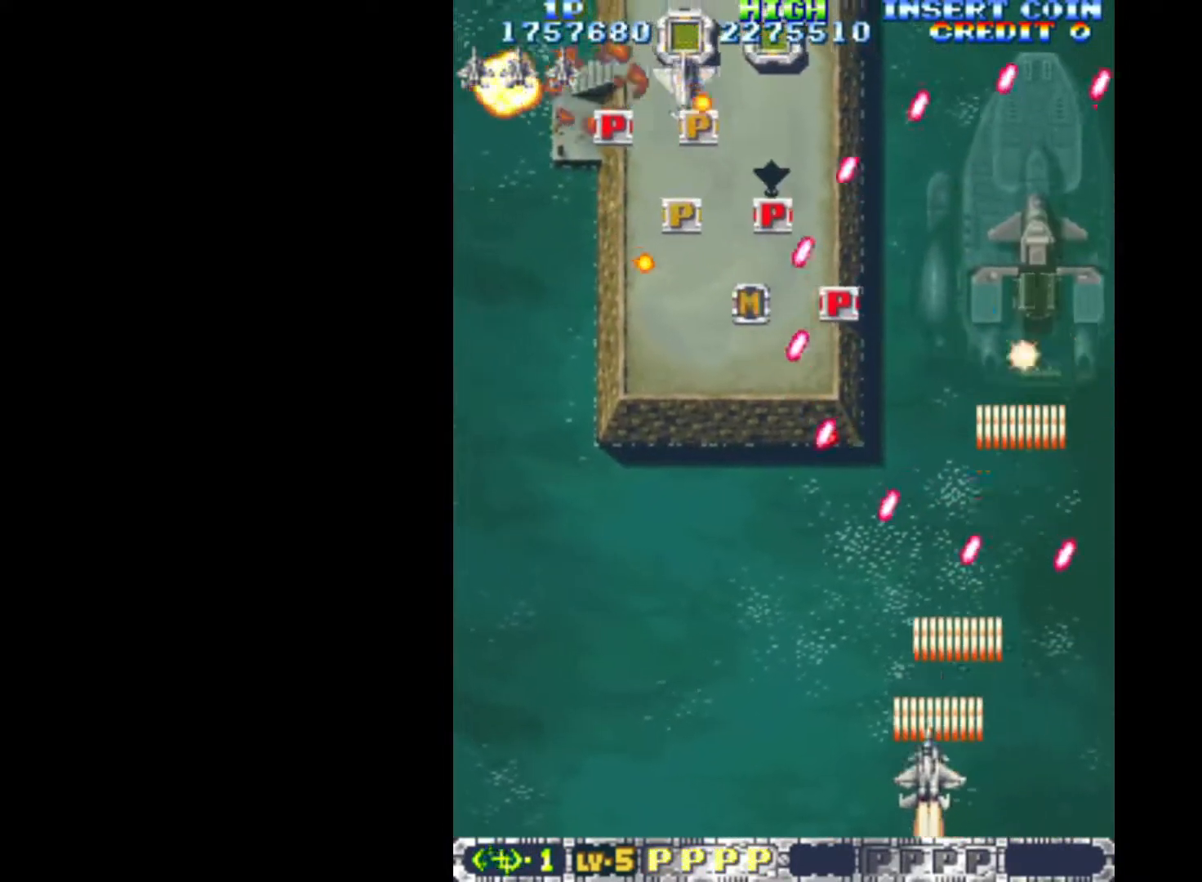
{"keys": ["down", "q", "right"], "events": [[67, "down", "up"], [333, "left", "up"], [433, "right", "down"], [483, "down", "down"]]}
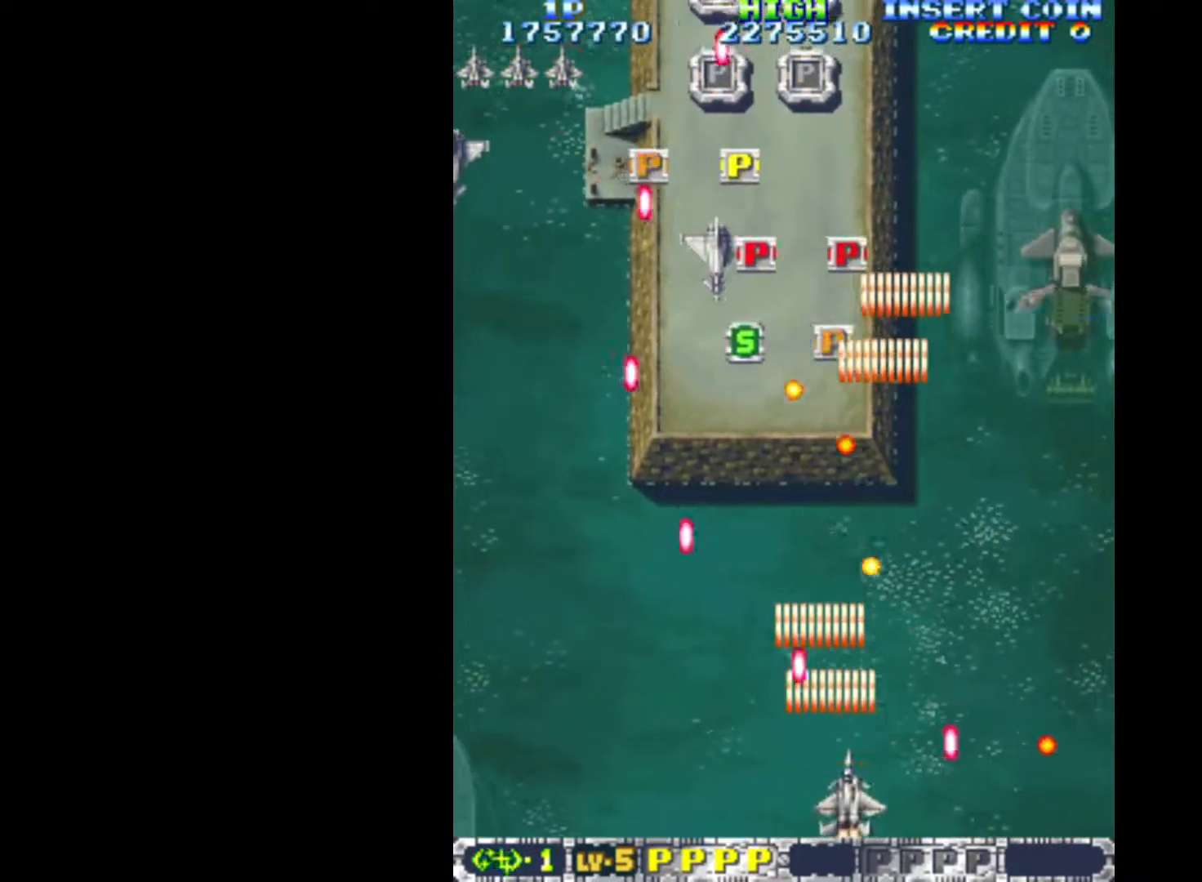
{"keys": ["left", "q", "up"], "events": [[33, "right", "up"], [67, "down", "up"], [167, "left", "down"], [267, "left", "up"], [350, "left", "down"], [350, "up", "down"]]}
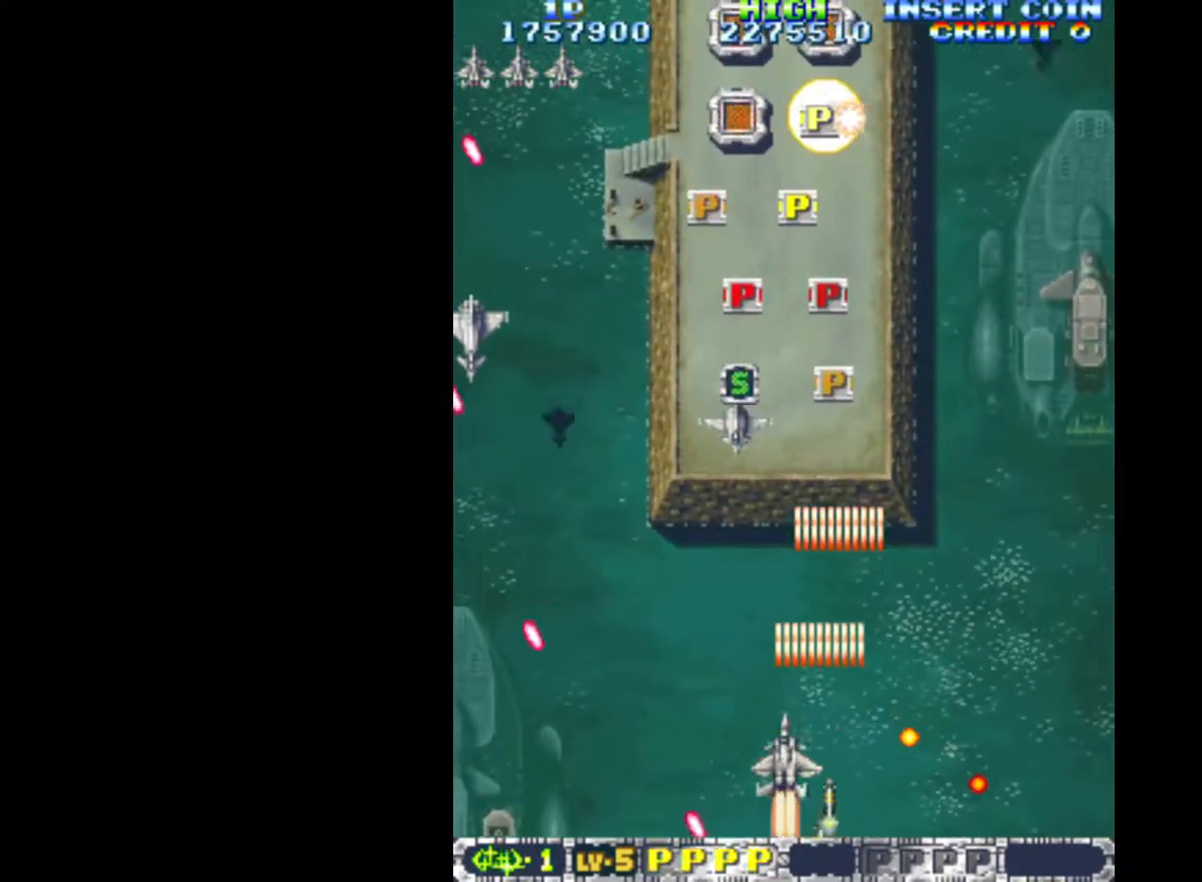
{"keys": ["left", "q"], "events": [[83, "up", "up"]]}
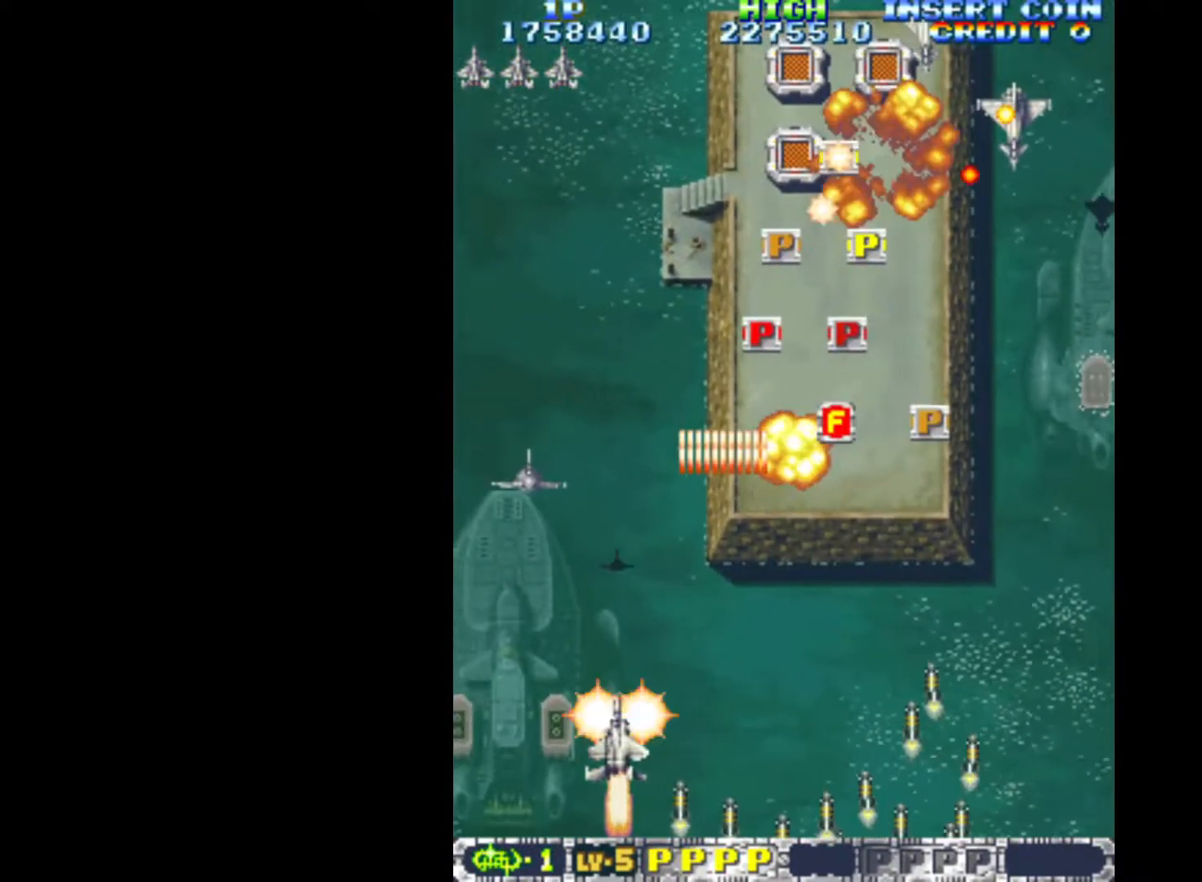
{"keys": ["q"], "events": [[50, "down", "down"], [200, "down", "up"], [283, "down", "down"], [283, "left", "up"], [383, "right", "down"], [433, "down", "up"], [483, "right", "up"]]}
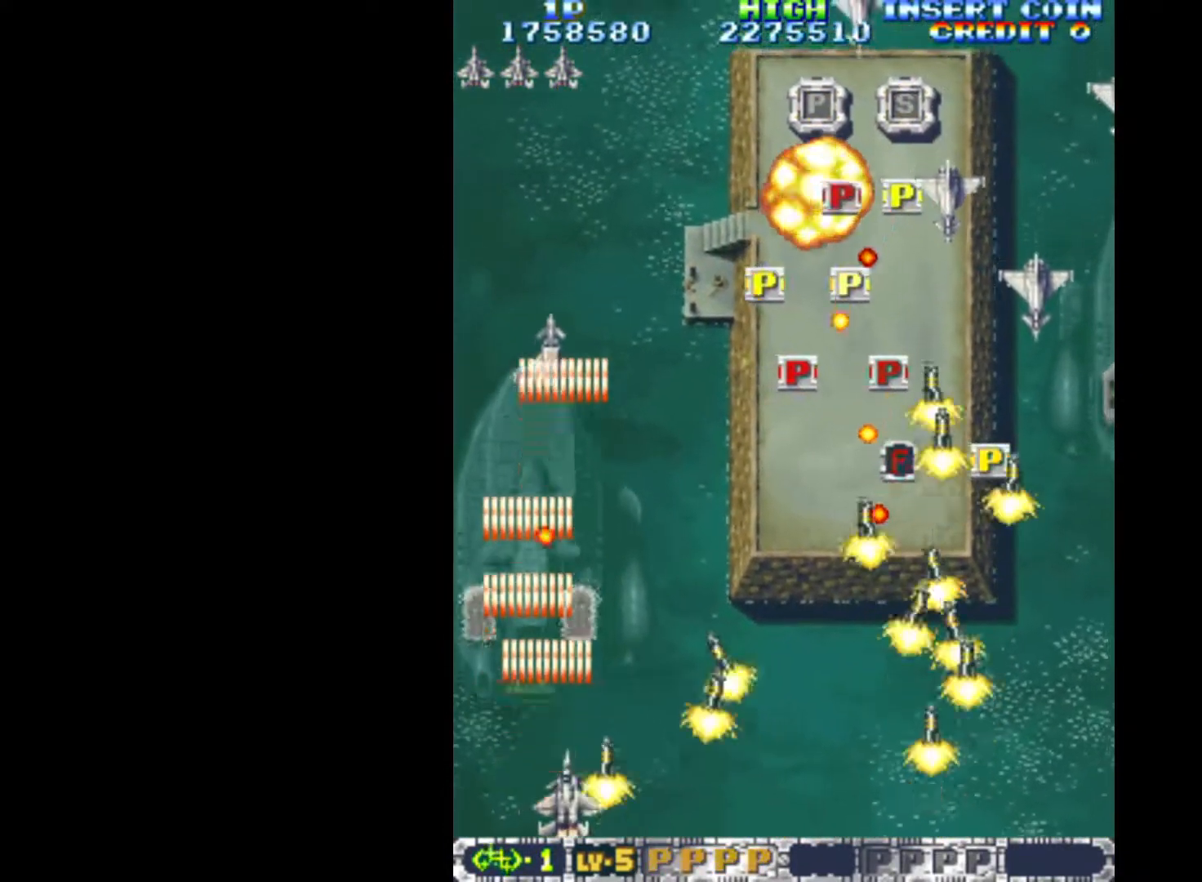
{"keys": ["left", "q", "up"], "events": [[167, "right", "down"], [267, "right", "up"], [450, "left", "down"], [450, "up", "down"]]}
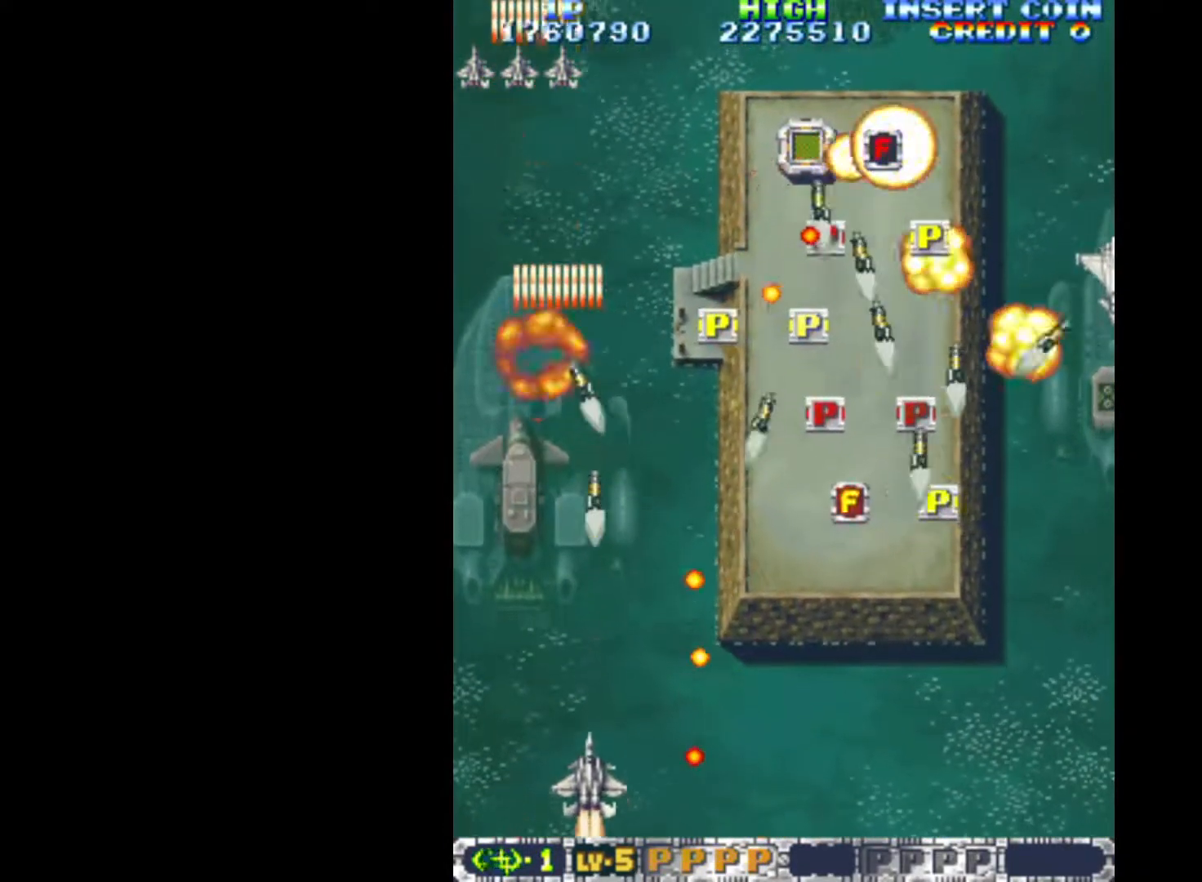
{"keys": ["left", "q"], "events": [[233, "up", "up"], [283, "left", "up"], [283, "right", "down"], [317, "down", "down"], [367, "right", "up"], [417, "down", "up"], [417, "left", "down"]]}
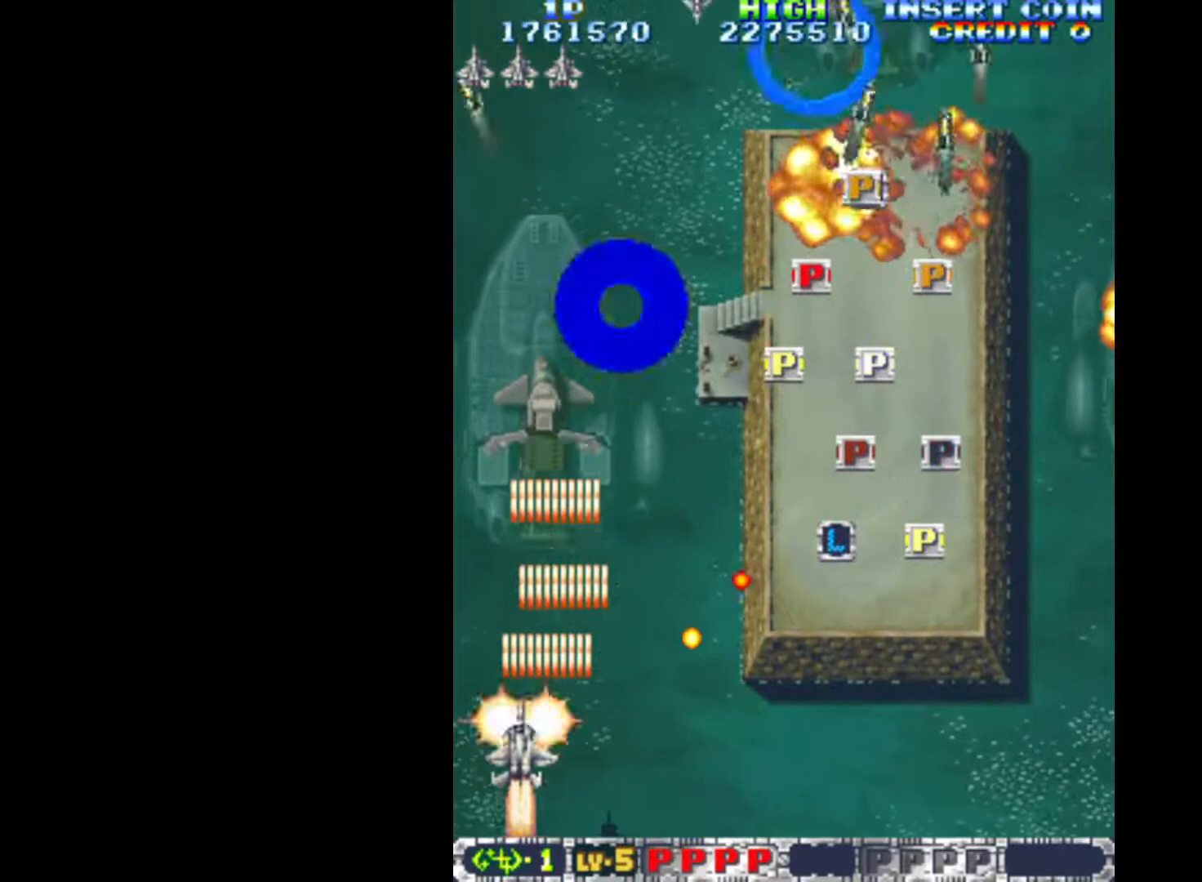
{"keys": ["down", "q", "right"], "events": [[50, "up", "down"], [100, "left", "up"], [200, "right", "down"], [250, "up", "up"], [383, "down", "down"]]}
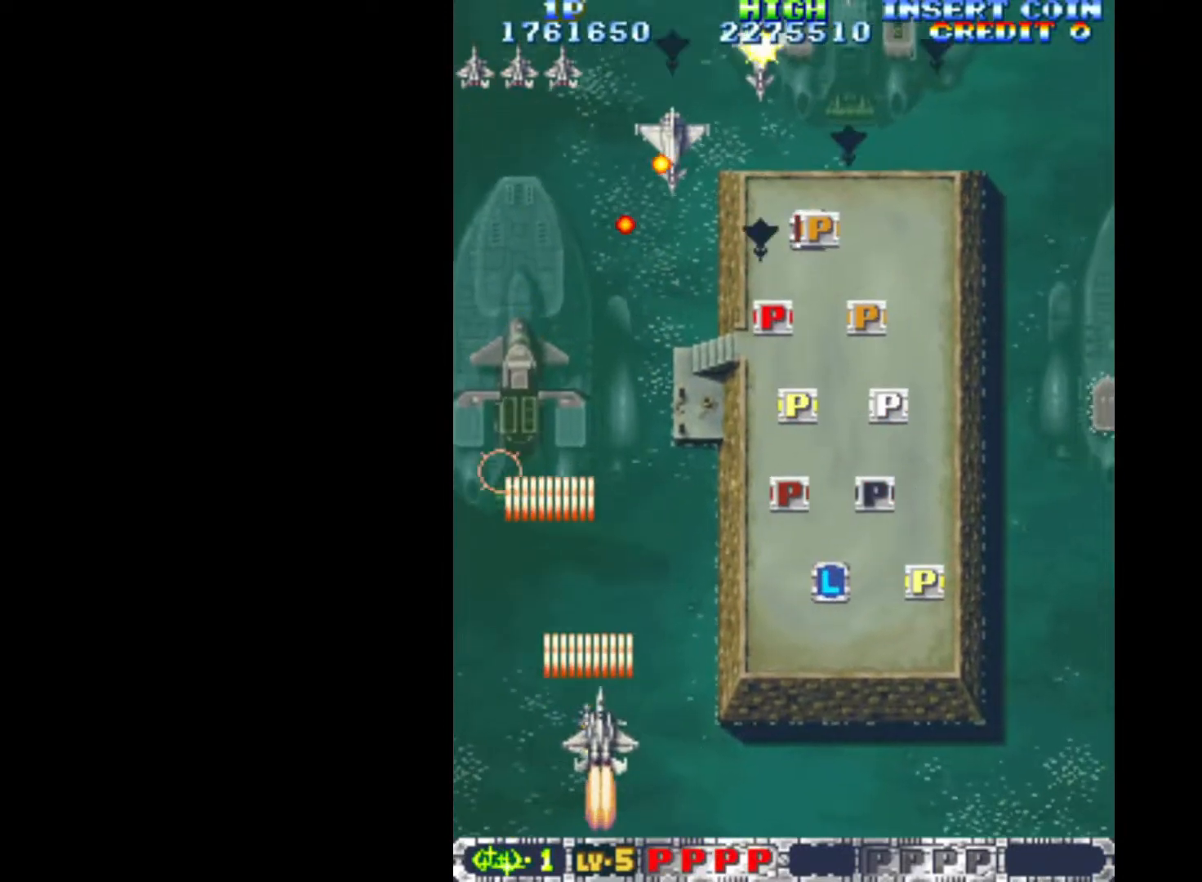
{"keys": ["q"], "events": [[117, "down", "up"], [117, "right", "up"], [400, "down", "down"], [400, "right", "down"], [500, "down", "up"], [500, "right", "up"]]}
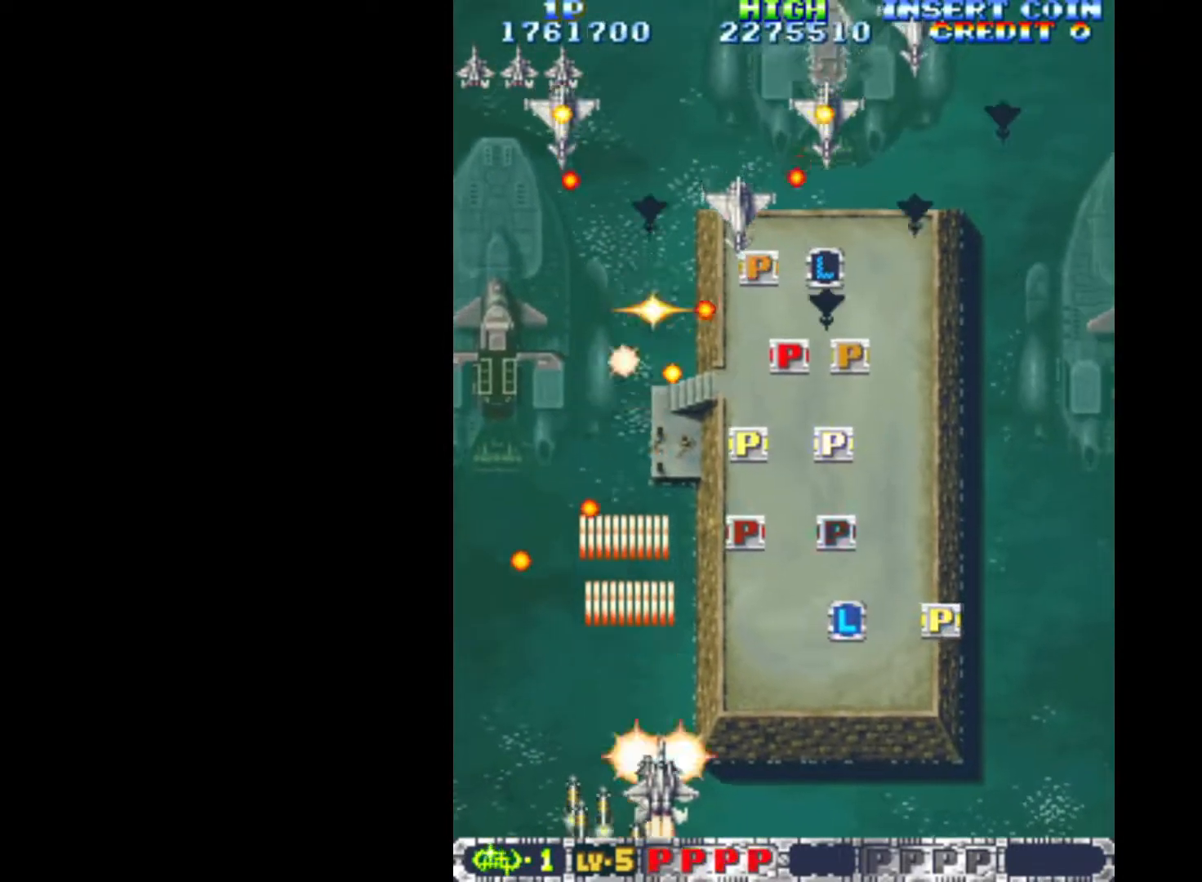
{"keys": ["q", "right"], "events": [[83, "down", "down"], [83, "right", "down"], [183, "down", "up"], [233, "right", "up"], [267, "right", "down"]]}
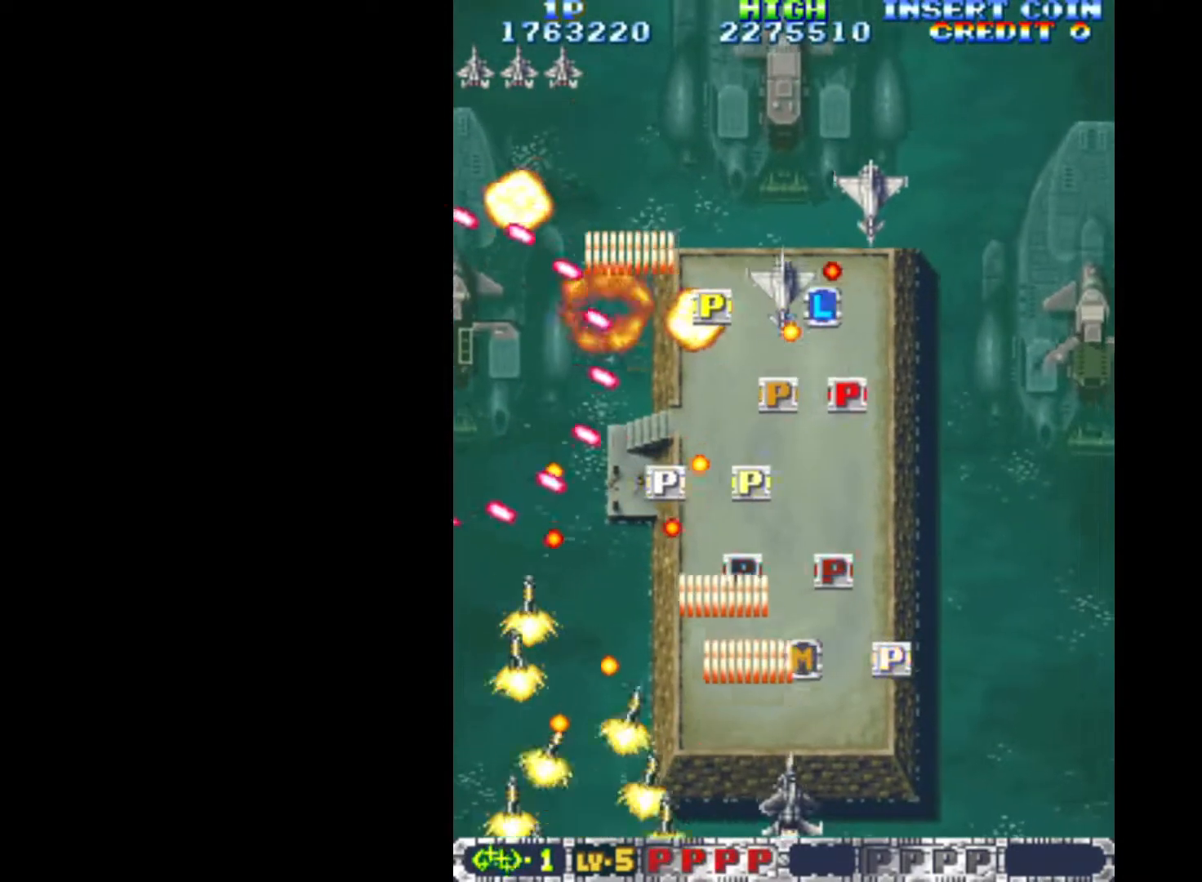
{"keys": ["left", "q"], "events": [[200, "right", "up"], [200, "up", "down"], [333, "left", "down"], [383, "up", "up"]]}
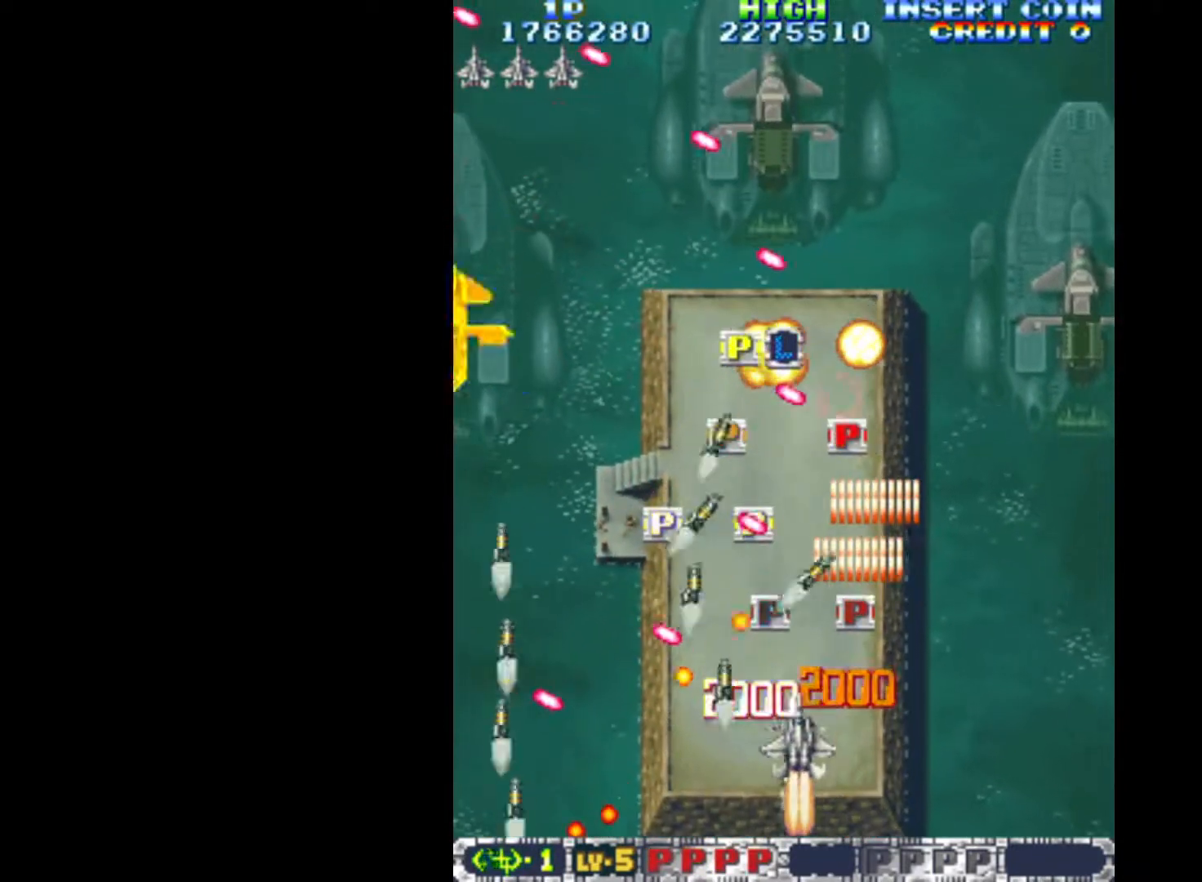
{"keys": ["q", "right"], "events": [[17, "right", "down"], [67, "left", "up"], [217, "down", "down"], [350, "down", "up"]]}
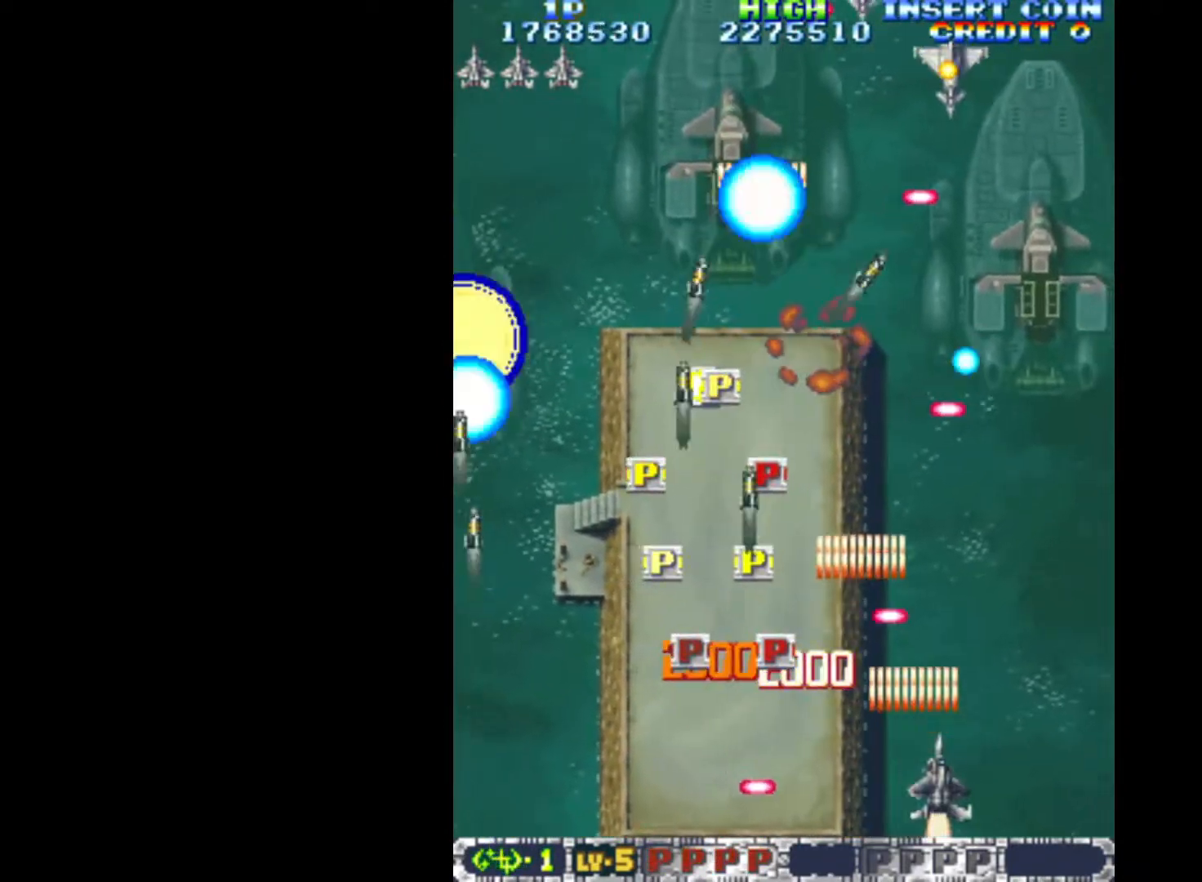
{"keys": ["left", "q", "up"], "events": [[33, "left", "down"], [33, "right", "up"], [217, "up", "down"]]}
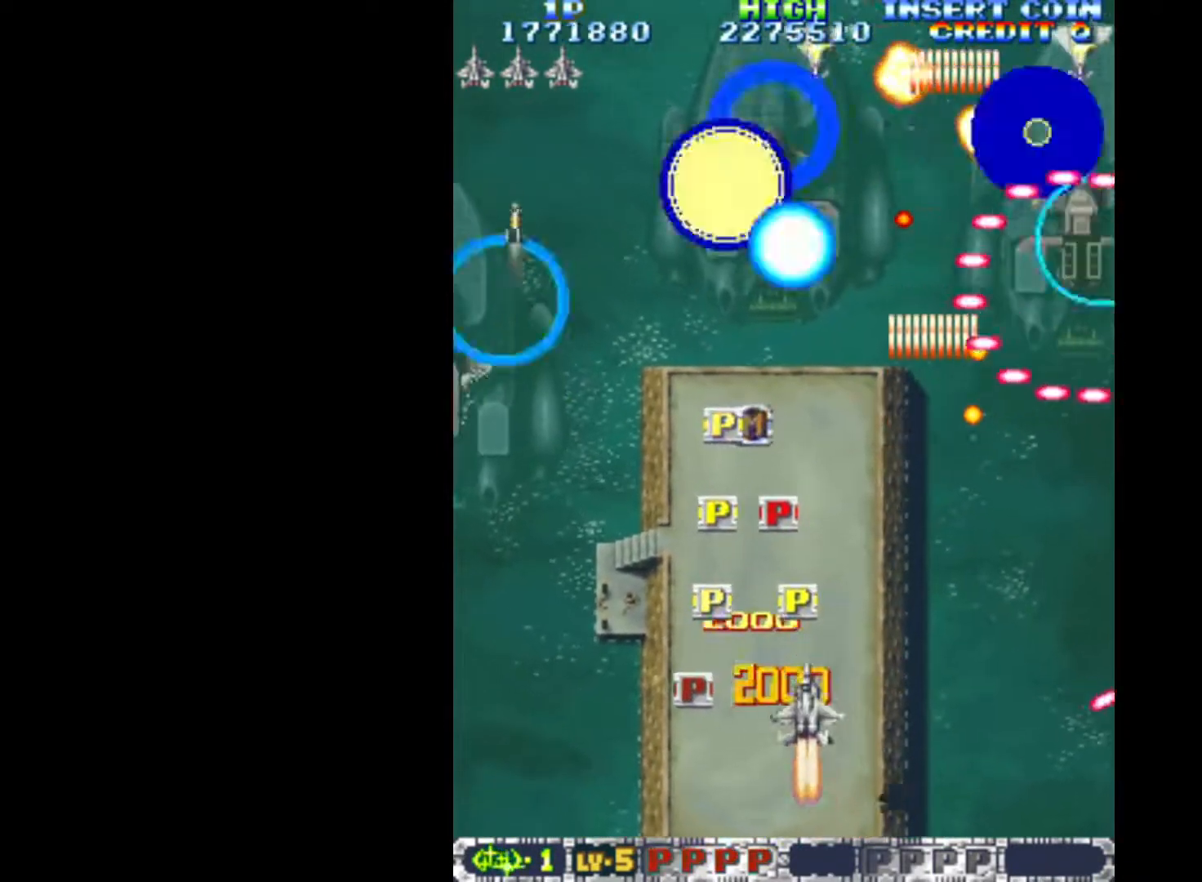
{"keys": ["left", "q"], "events": [[100, "up", "up"], [333, "up", "down"], [417, "right", "down"], [417, "up", "up"], [467, "right", "up"]]}
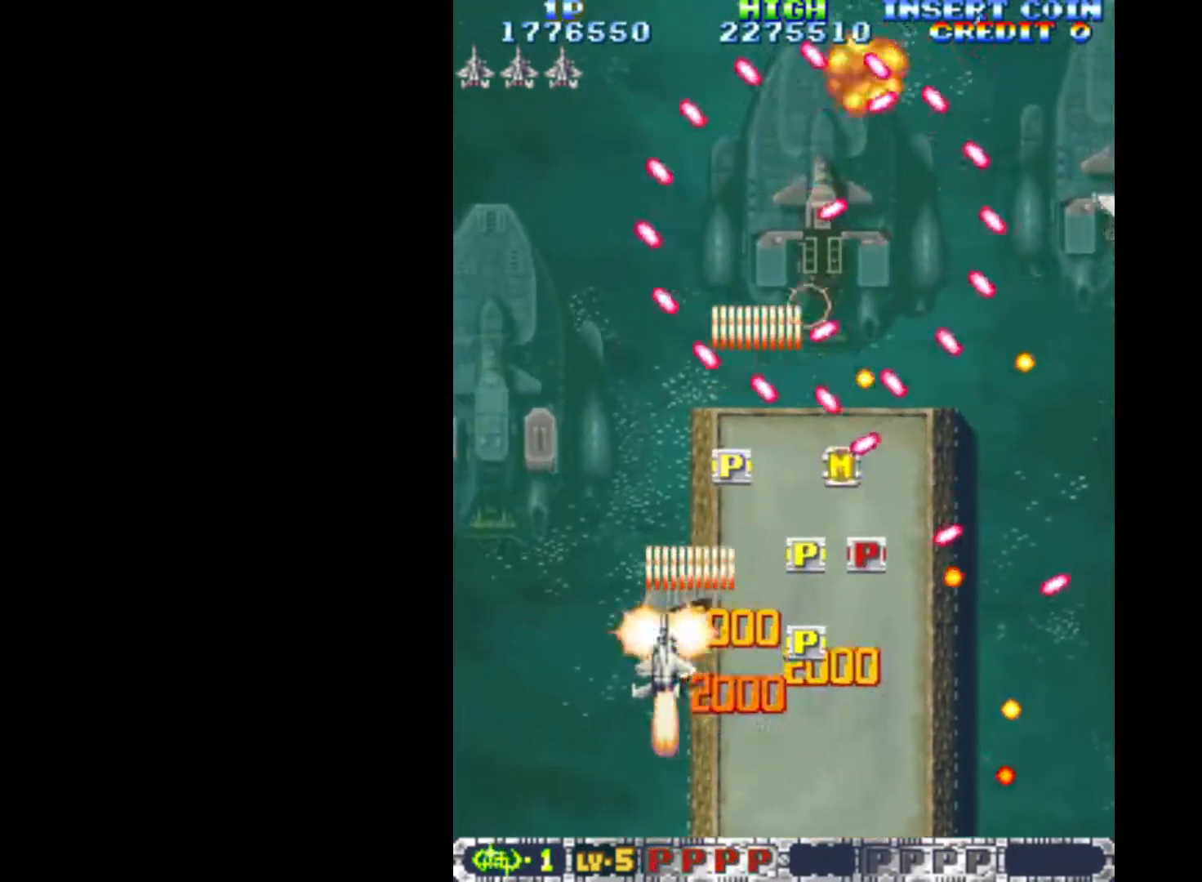
{"keys": ["left", "q"], "events": [[17, "down", "down"], [17, "left", "up"], [200, "down", "up"], [350, "down", "down"], [400, "left", "down"], [483, "down", "up"]]}